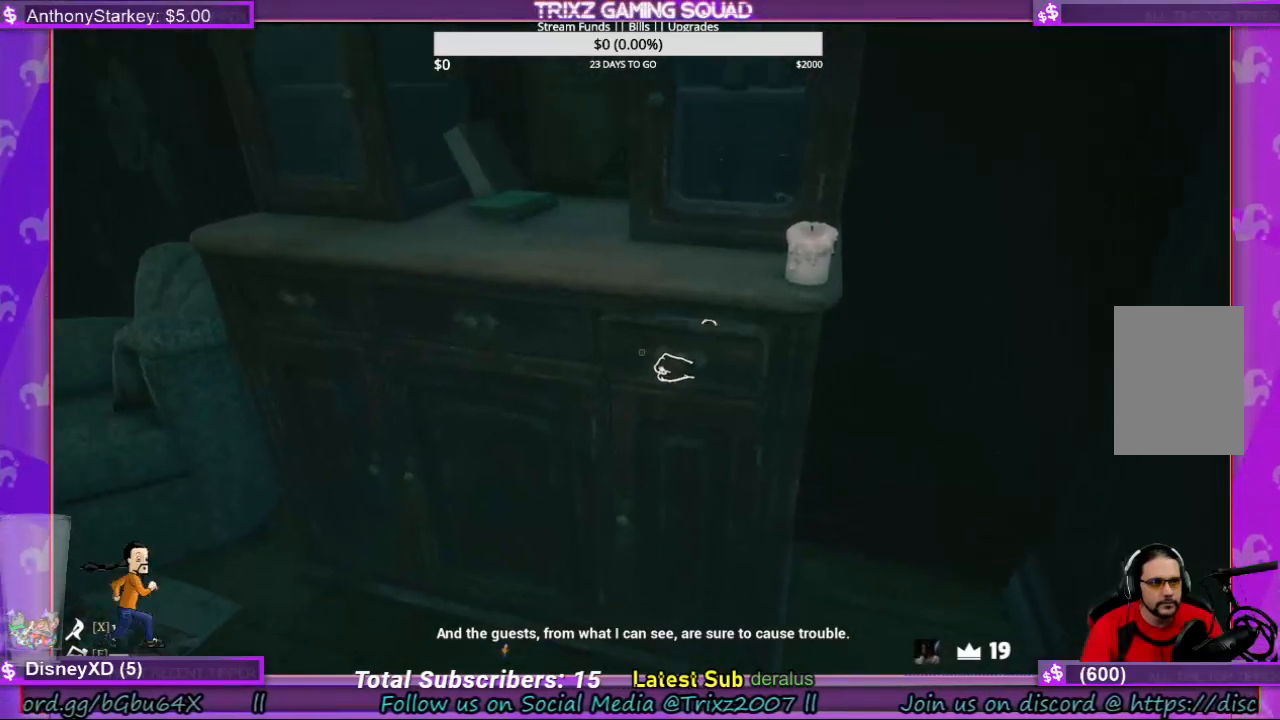
Gameplay with keyboard and mouse; each line is a JSON object with the keys and mouse buttons held at the frame after it. "events" lists presses ("down") and releases ("up") of "a", "ctrl", "d", "e", "f", "q", "r", "s", "shift", "space", "tab", "w", "mouse_left", "mouse_wheel", "mouse_right" and "mouse_mb4" between this image and that frame as [ms after this image, input, new state], when the widget could be followed in between. "mouse_left", "mouse_wheel", "mouse_right", "mouse_mb4" = the "left", "wheel", "right", "mb4" buttons of the "mouse" list. No other keys are recorded. "wheel" means that the mouse wheel is clicked or scrolled. Mouse movement is not recorded.
{"keys": [], "mouse": ["left"], "events": []}
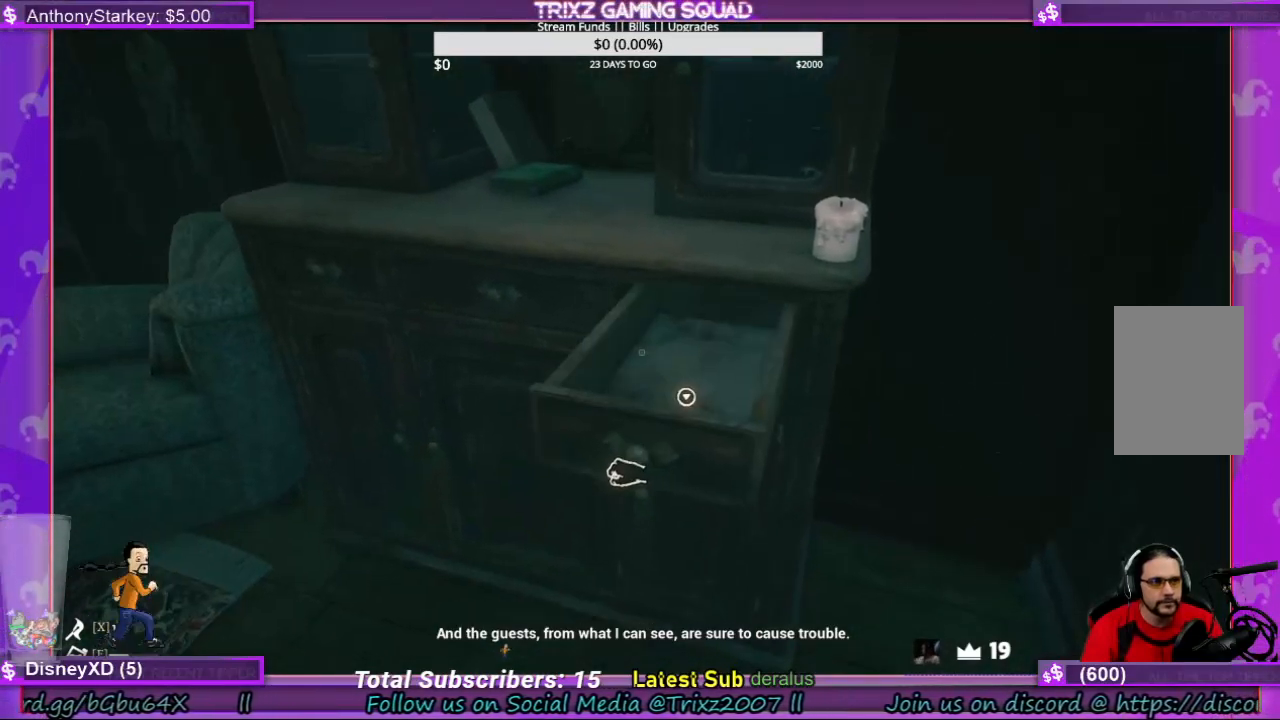
{"keys": [], "mouse": [], "events": [[67, "mouse_left", "up"]]}
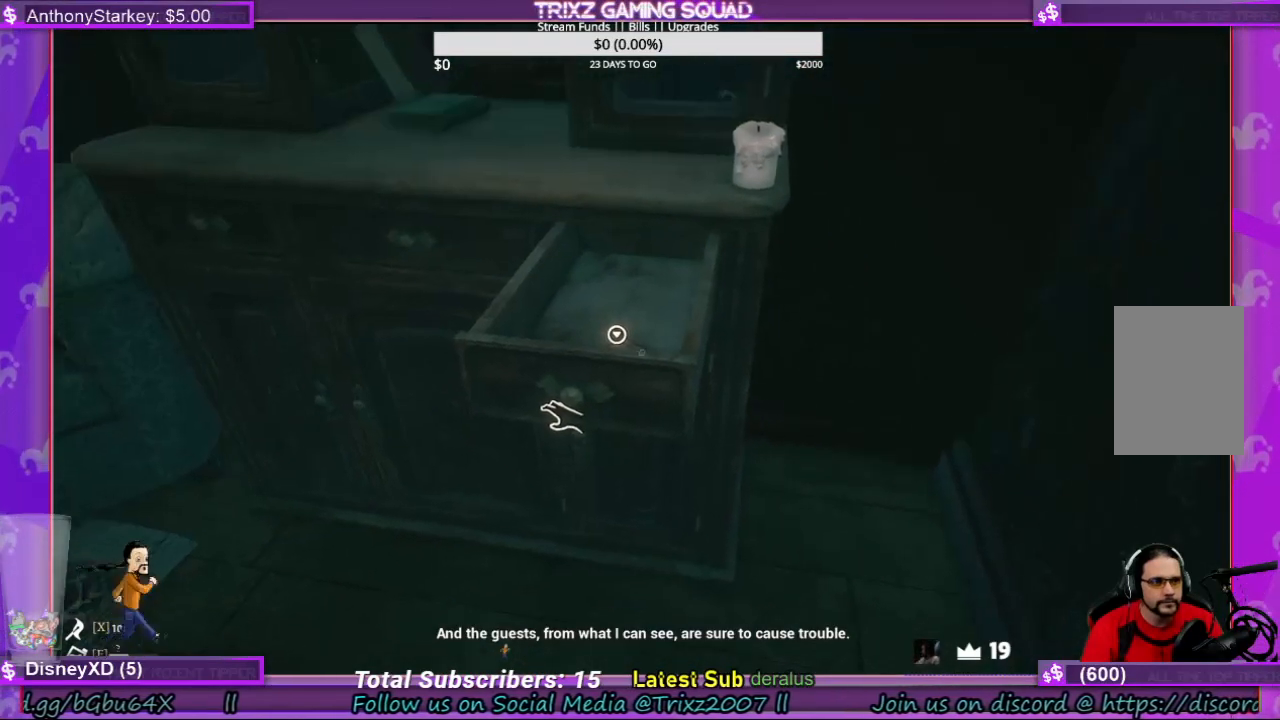
{"keys": [], "mouse": [], "events": [[167, "w", "down"], [500, "w", "up"]]}
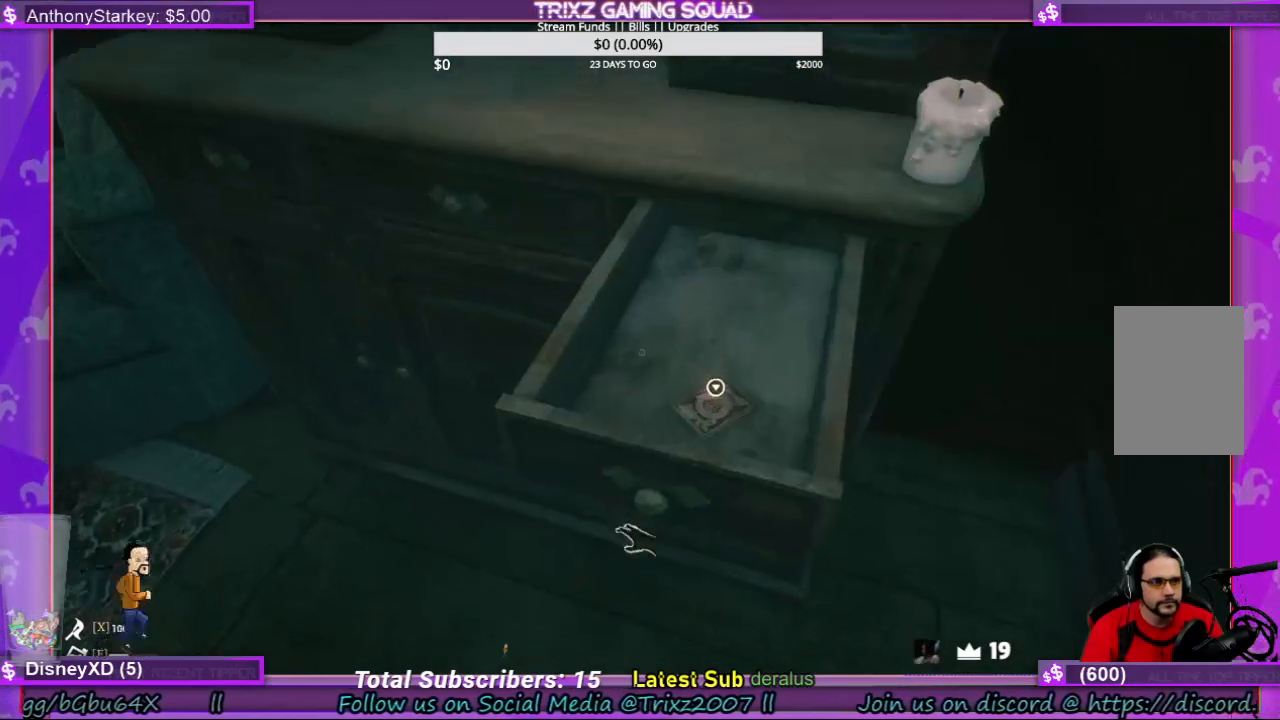
{"keys": [], "mouse": [], "events": []}
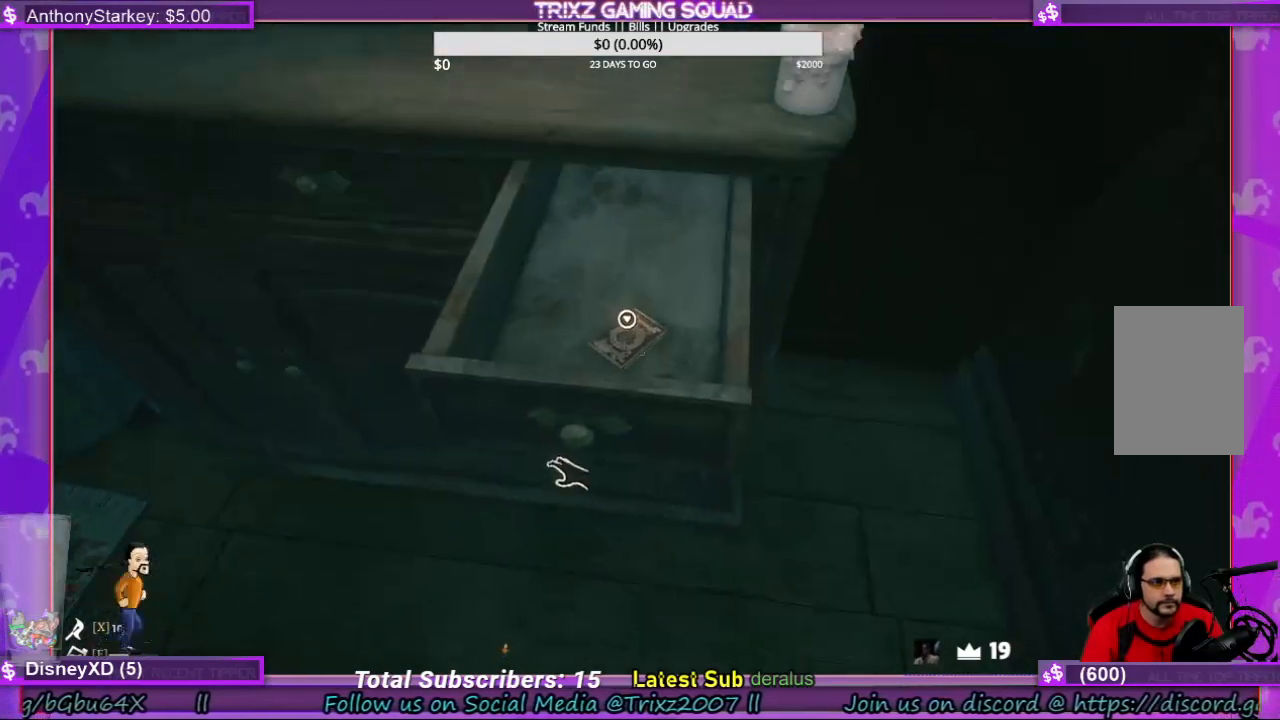
{"keys": [], "mouse": [], "events": [[367, "mouse_left", "down"], [467, "mouse_left", "up"]]}
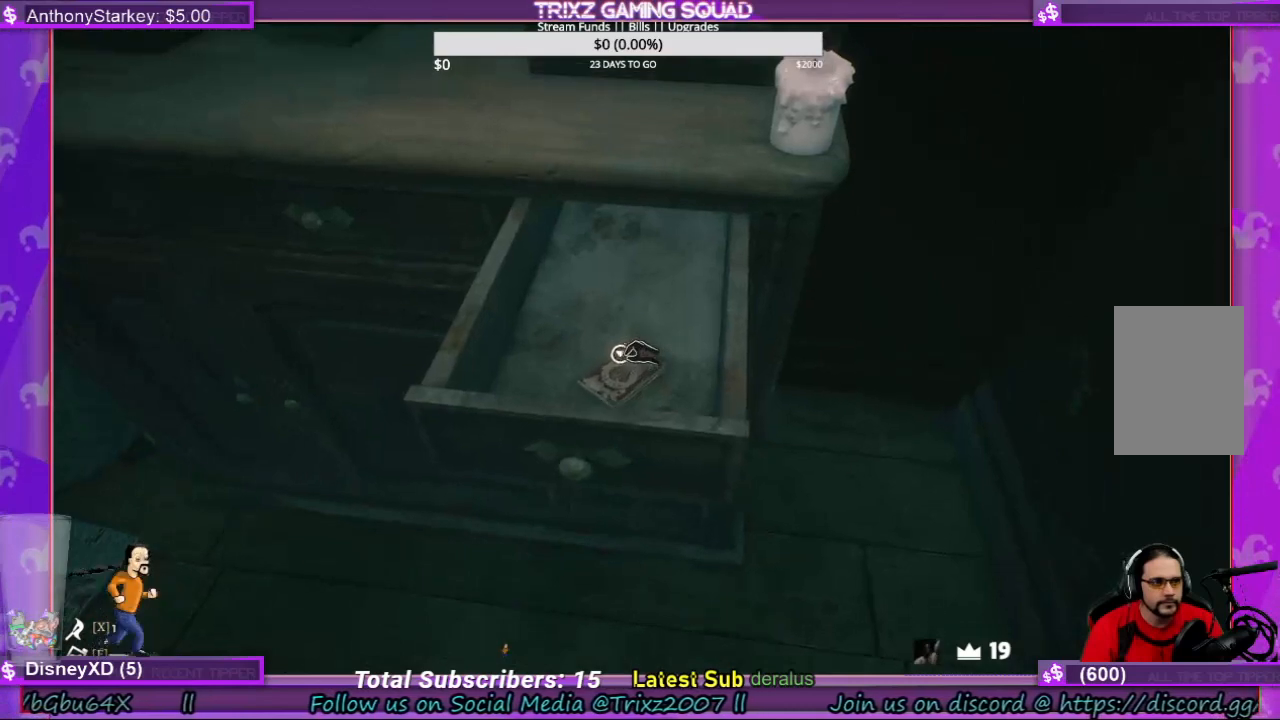
{"keys": [], "mouse": ["left"], "events": [[300, "mouse_left", "down"]]}
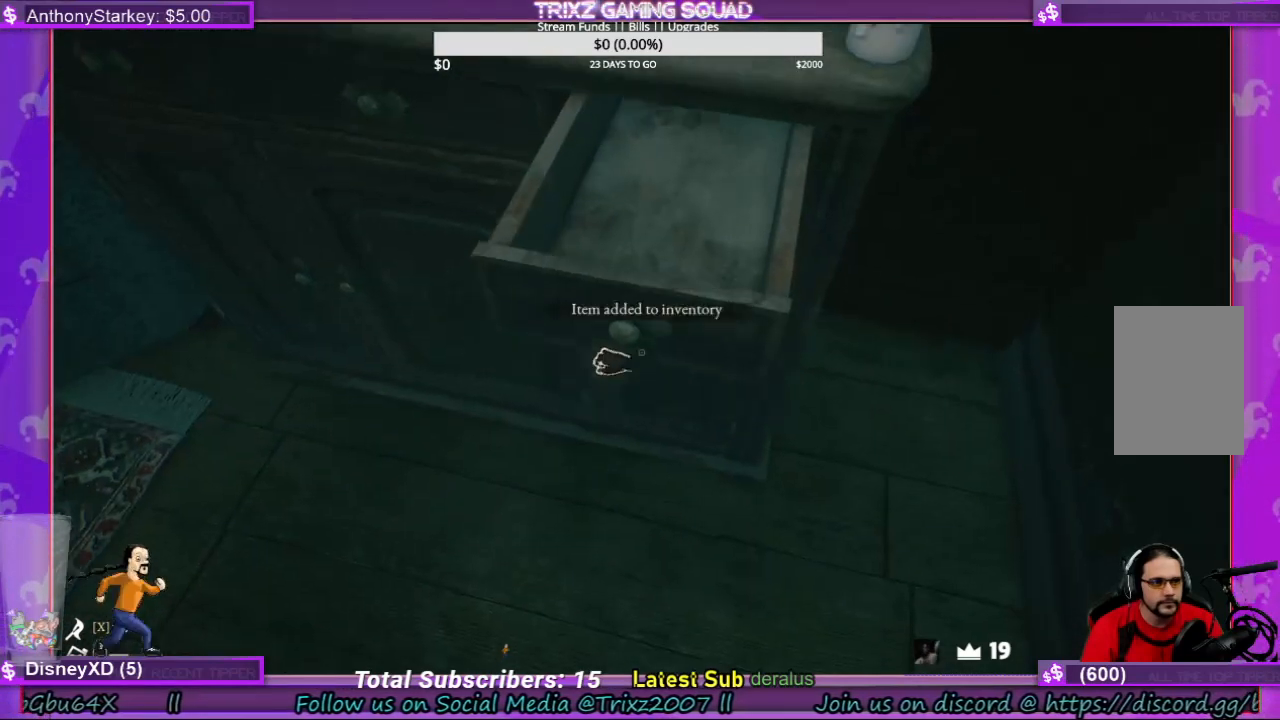
{"keys": [], "mouse": [], "events": [[267, "mouse_left", "up"]]}
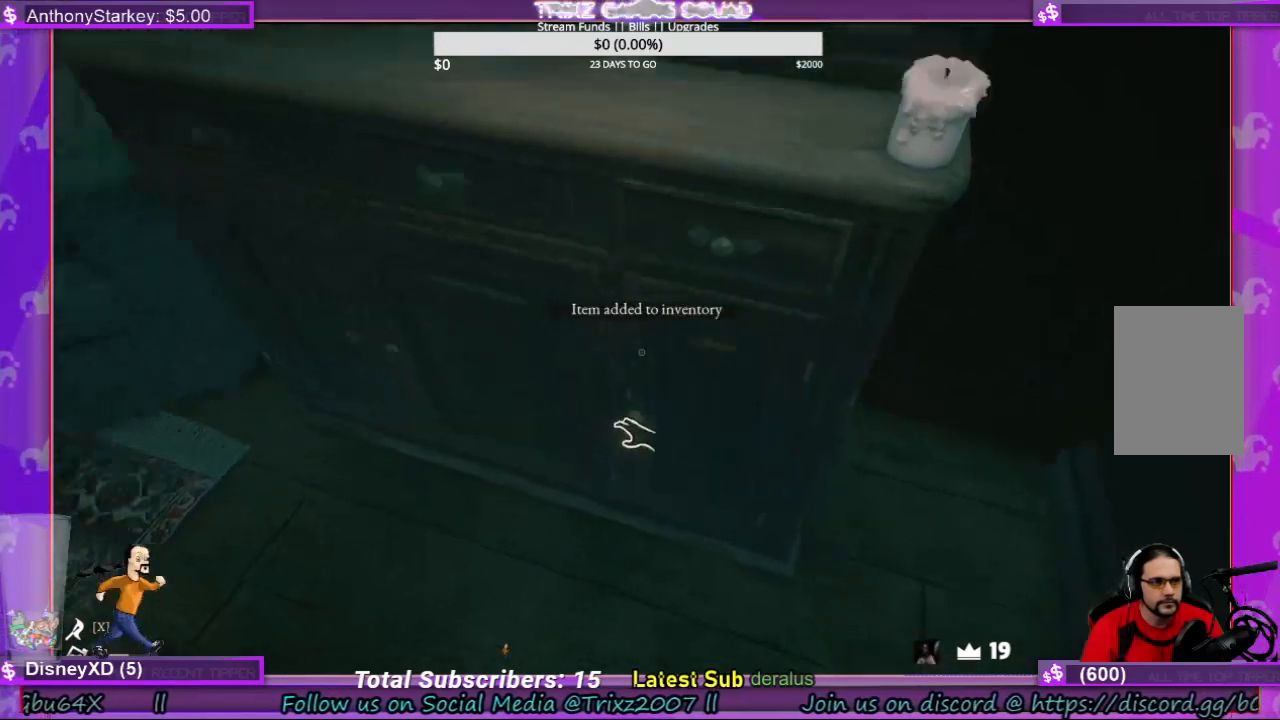
{"keys": [], "mouse": [], "events": []}
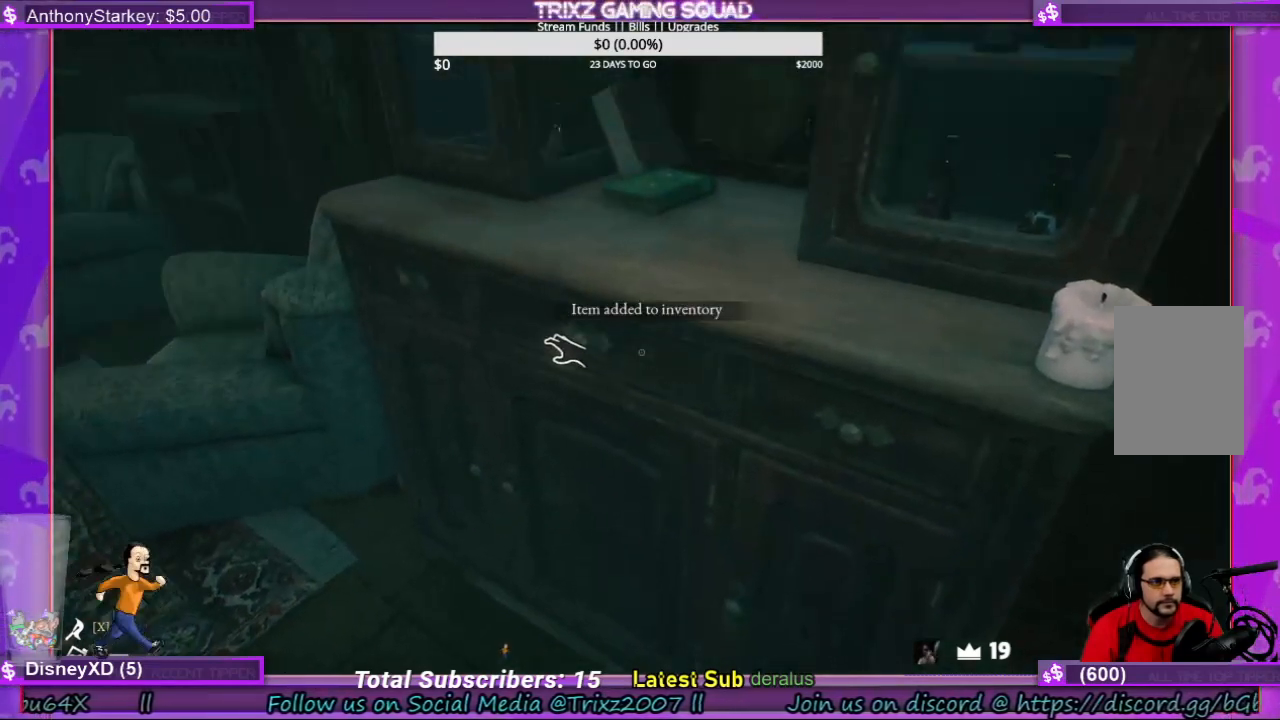
{"keys": [], "mouse": ["left"], "events": [[67, "mouse_left", "down"]]}
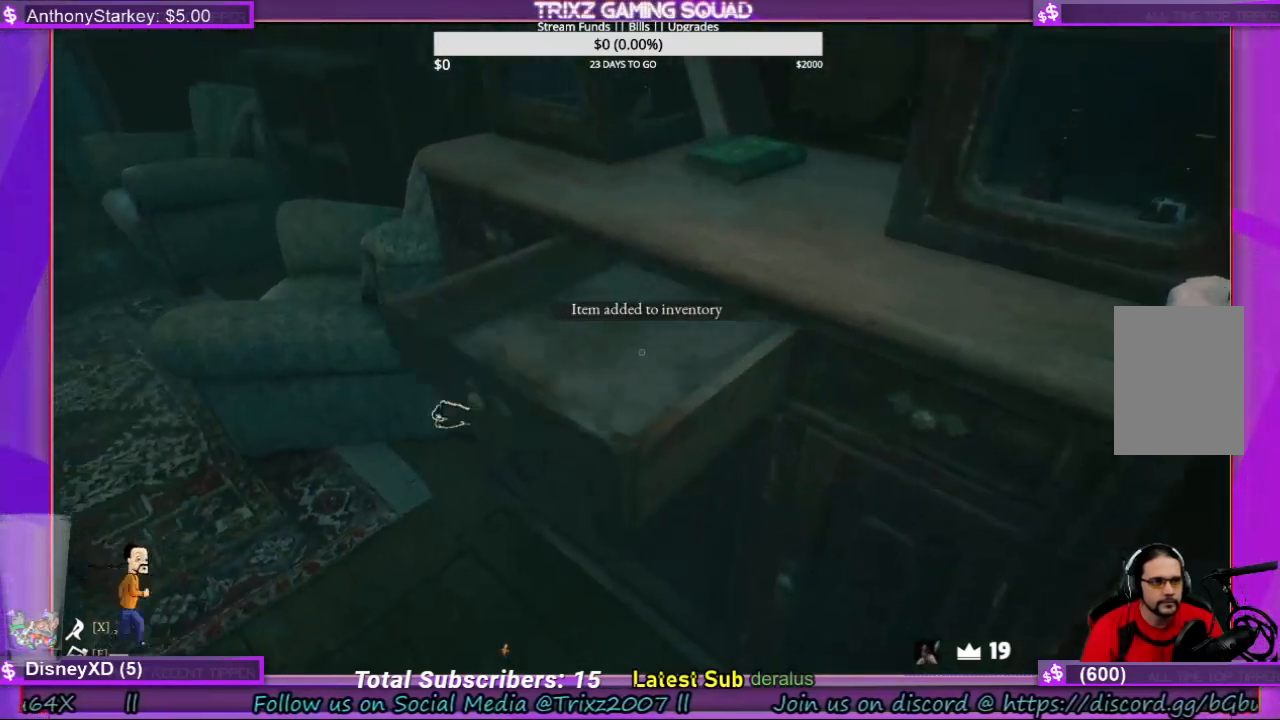
{"keys": ["a", "w"], "mouse": [], "events": [[434, "a", "down"], [434, "w", "down"], [467, "mouse_left", "up"]]}
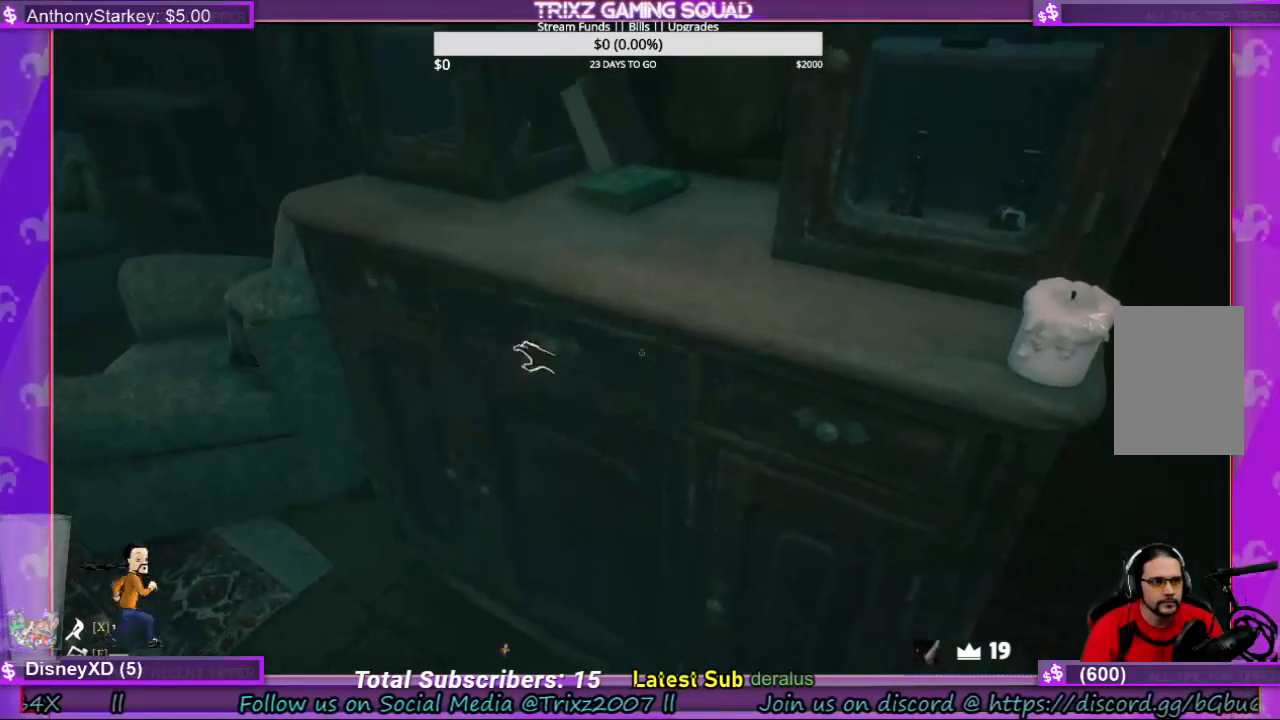
{"keys": [], "mouse": [], "events": [[200, "w", "up"], [267, "a", "up"]]}
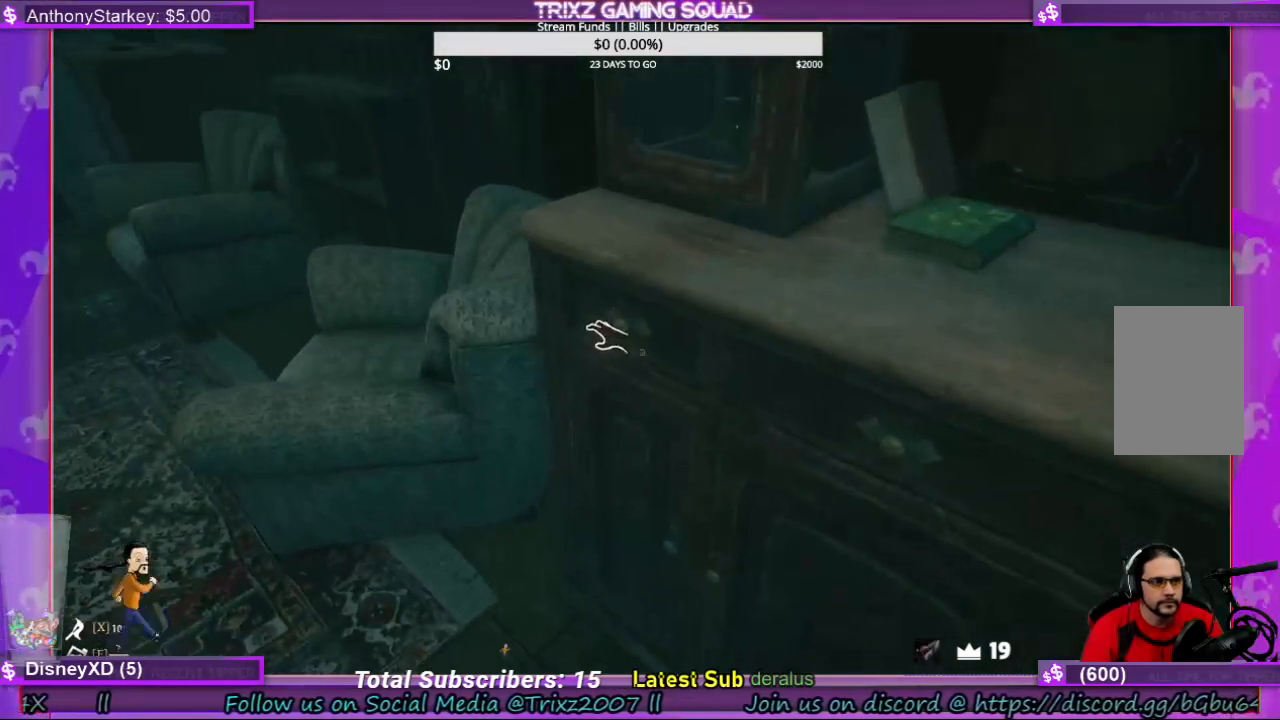
{"keys": [], "mouse": ["left"], "events": [[100, "mouse_left", "down"]]}
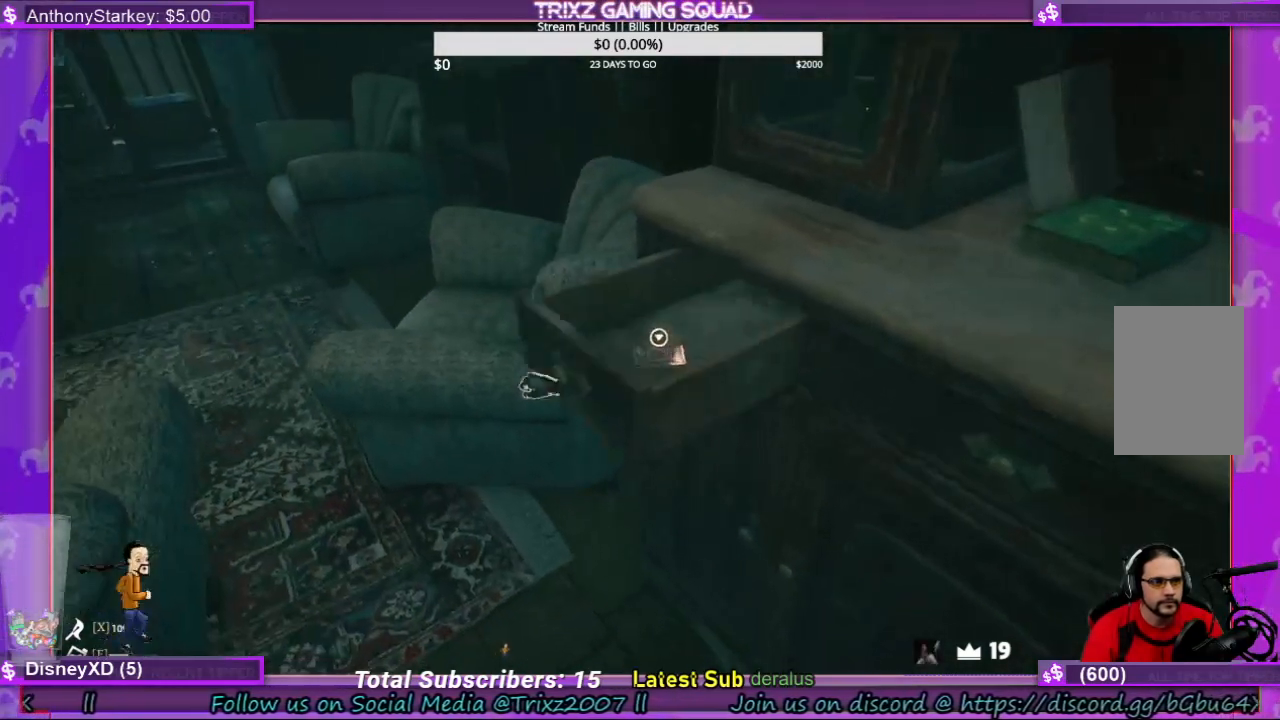
{"keys": [], "mouse": [], "events": [[300, "mouse_left", "up"]]}
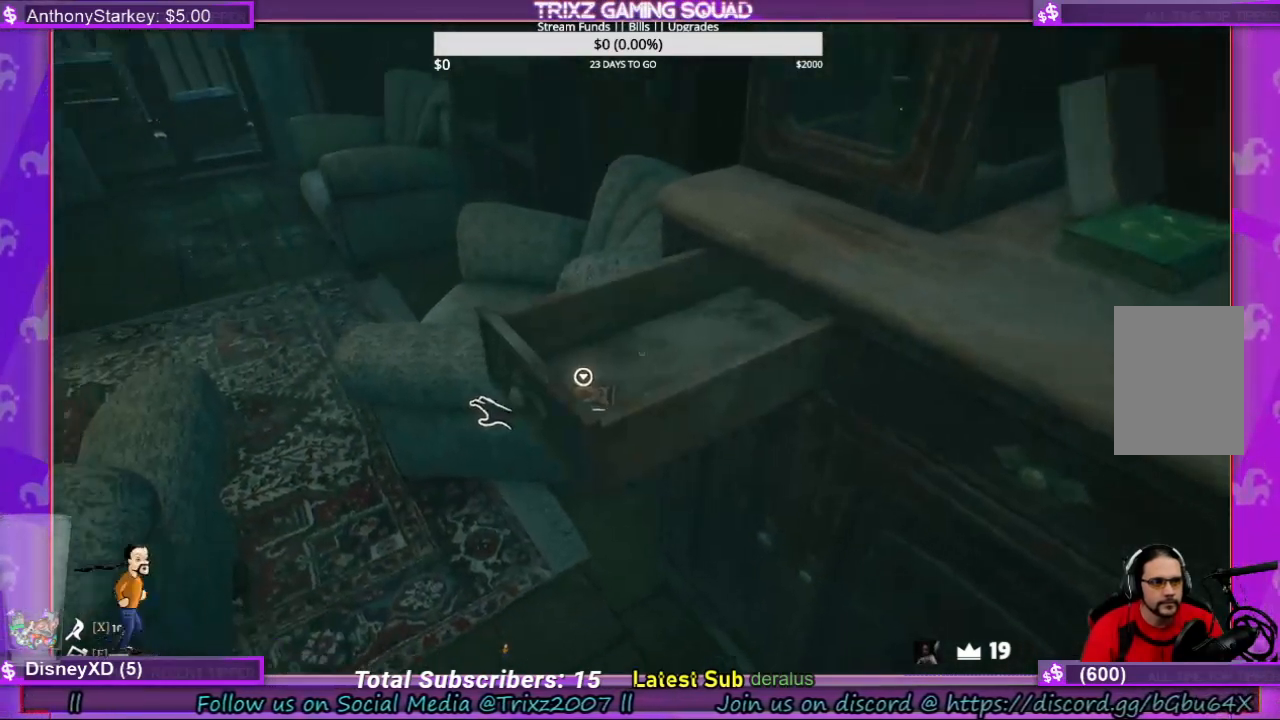
{"keys": [], "mouse": ["left"], "events": [[434, "mouse_left", "down"]]}
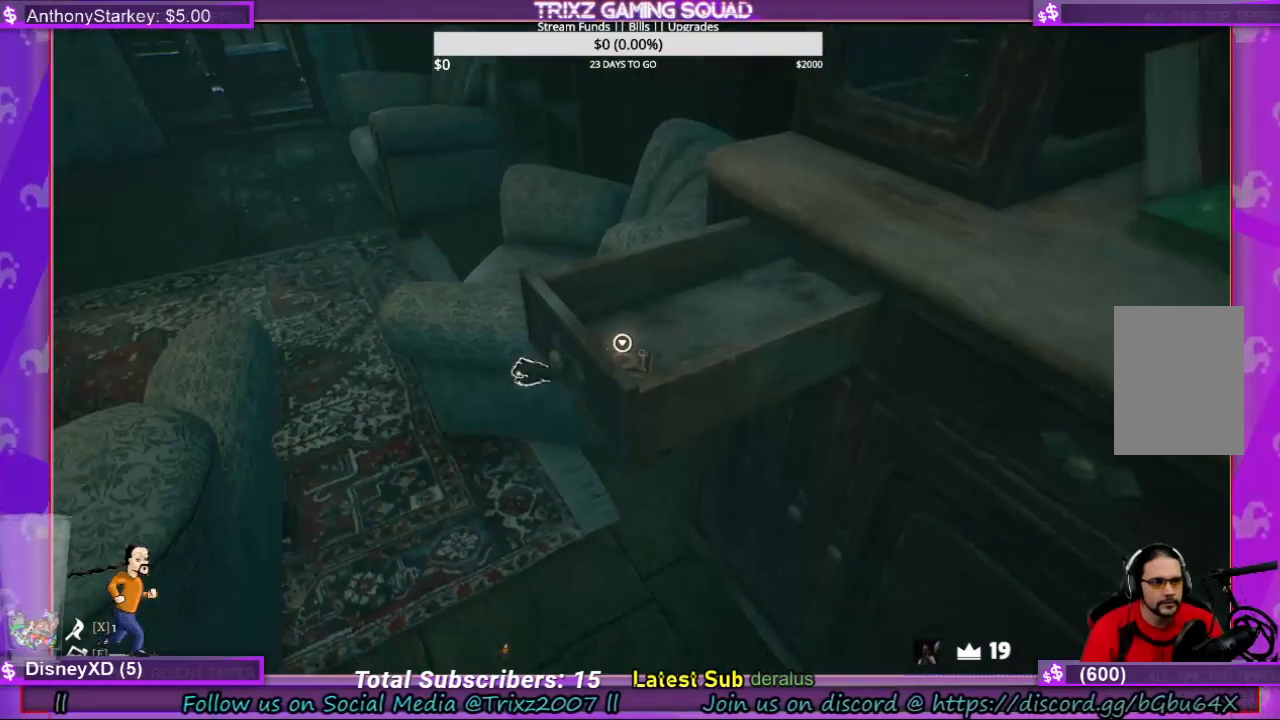
{"keys": [], "mouse": [], "events": [[34, "mouse_left", "up"]]}
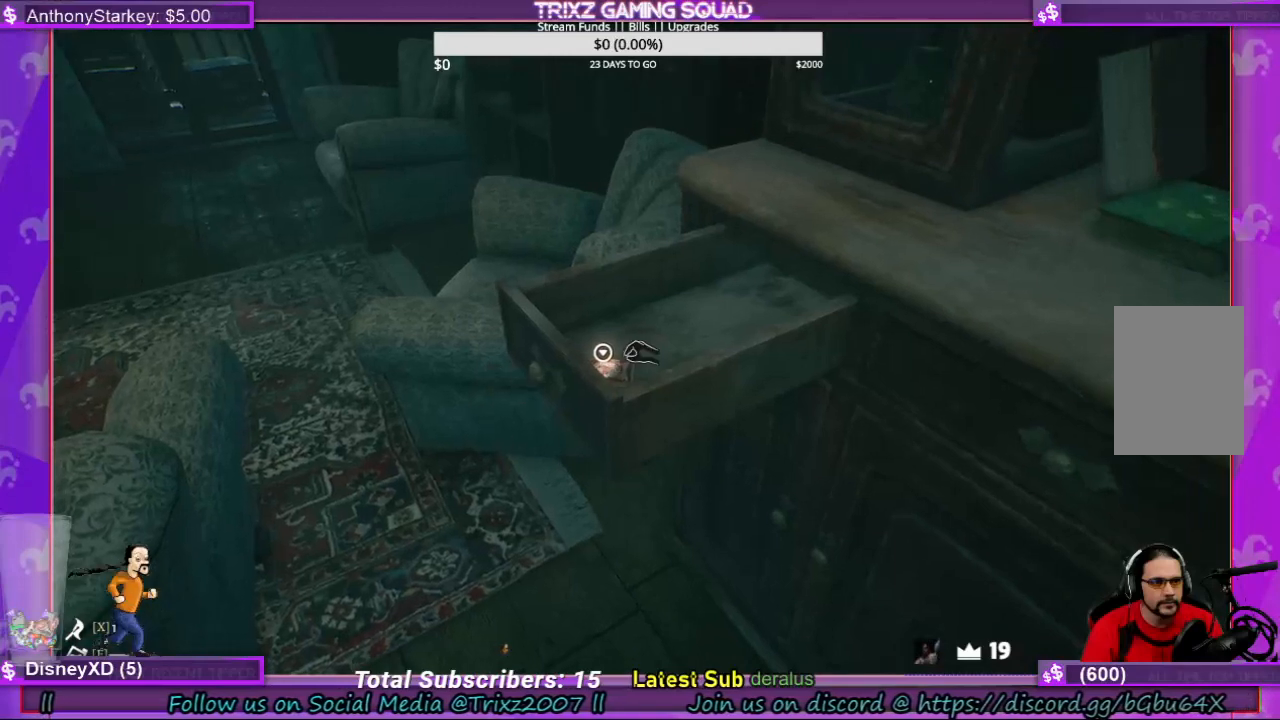
{"keys": [], "mouse": [], "events": [[200, "mouse_left", "down"], [267, "mouse_left", "up"]]}
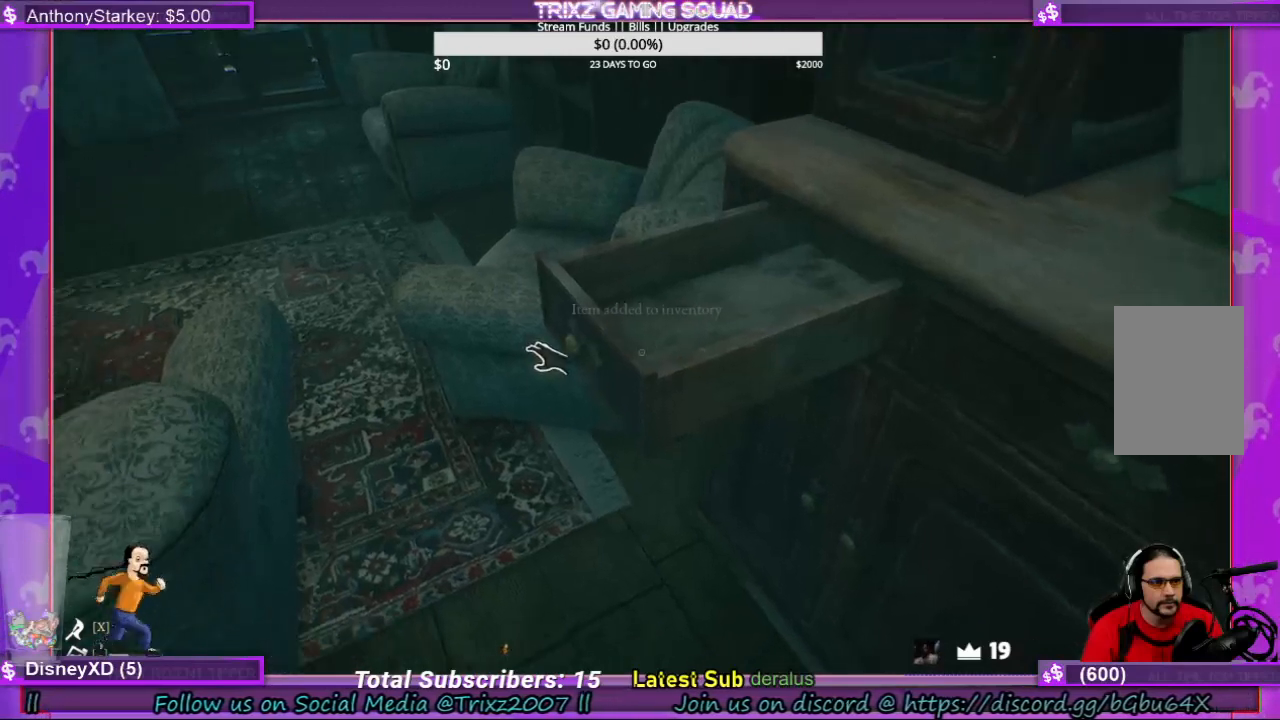
{"keys": [], "mouse": [], "events": [[67, "mouse_left", "down"], [467, "mouse_left", "up"]]}
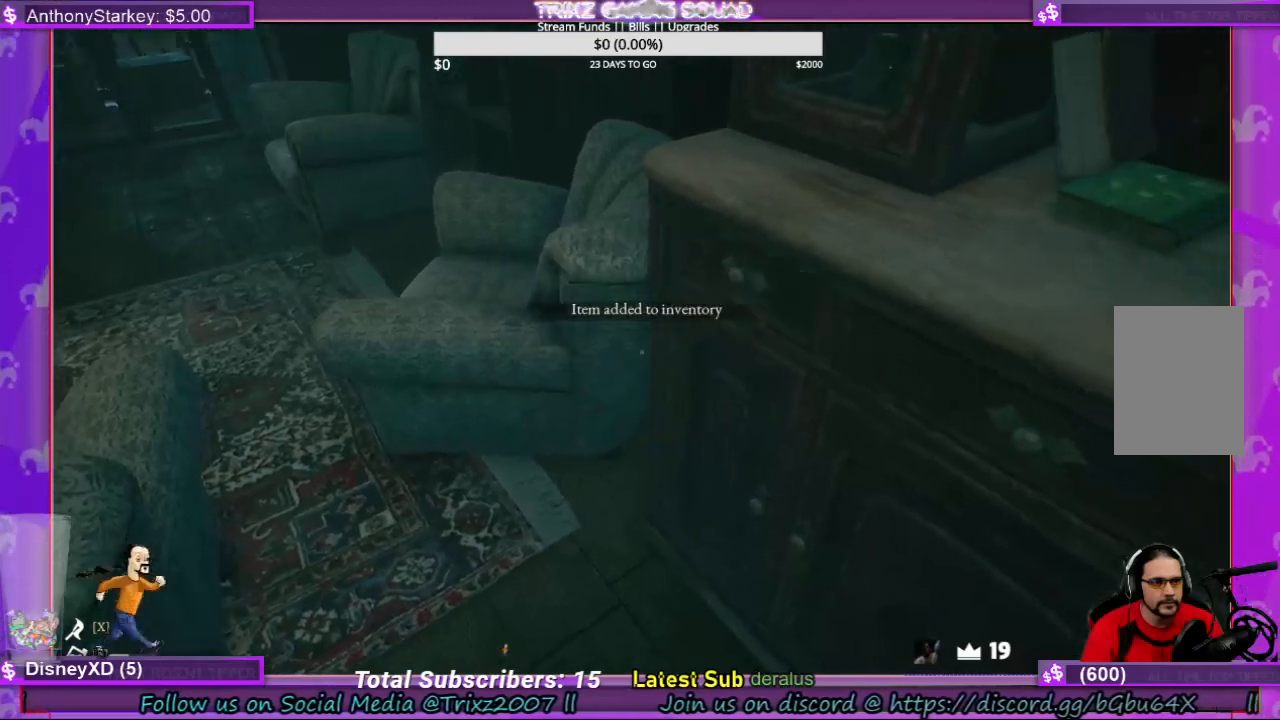
{"keys": [], "mouse": ["left"], "events": [[467, "mouse_left", "down"]]}
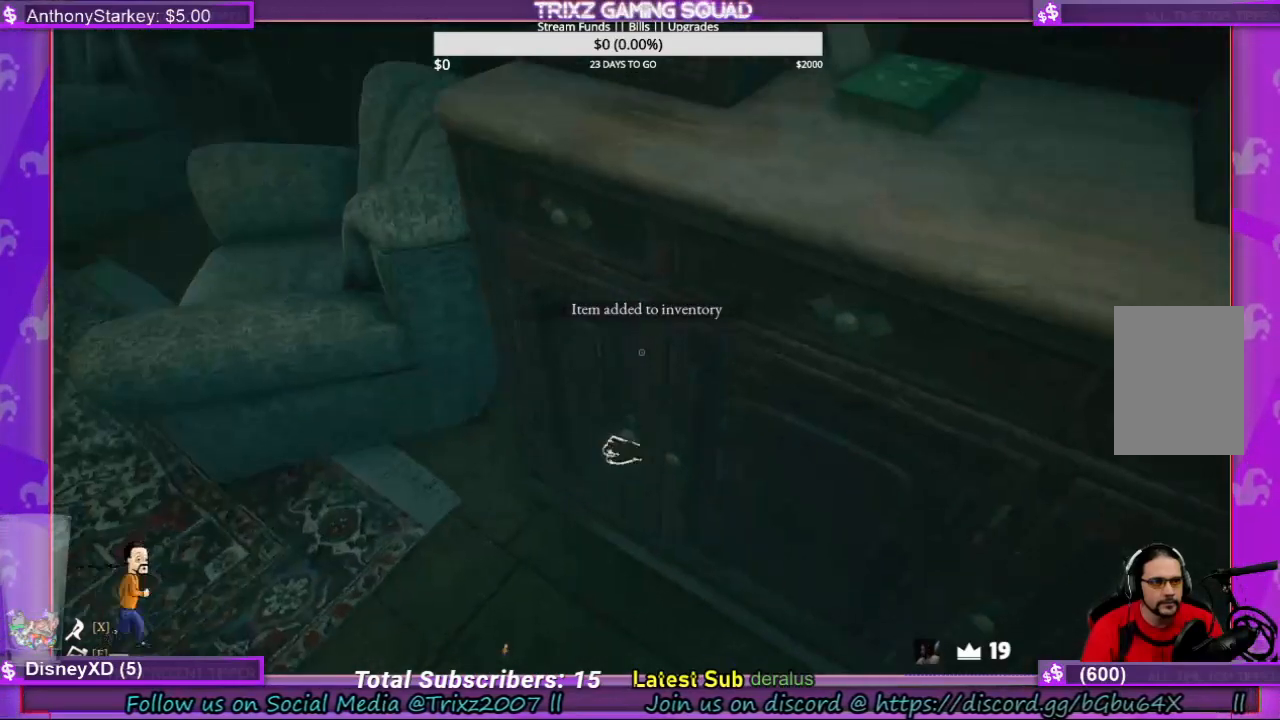
{"keys": [], "mouse": [], "events": [[367, "mouse_left", "up"]]}
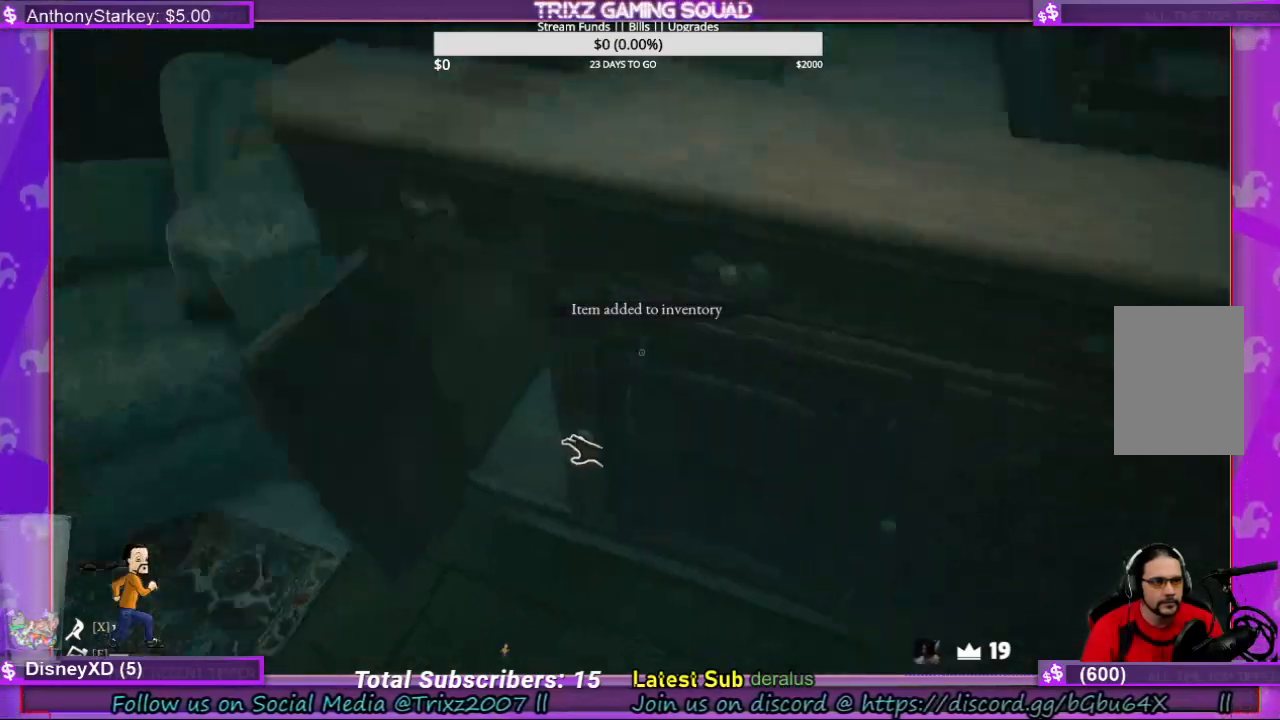
{"keys": [], "mouse": ["left"], "events": [[34, "a", "down"], [100, "s", "down"], [200, "mouse_left", "down"], [234, "a", "up"], [300, "s", "up"]]}
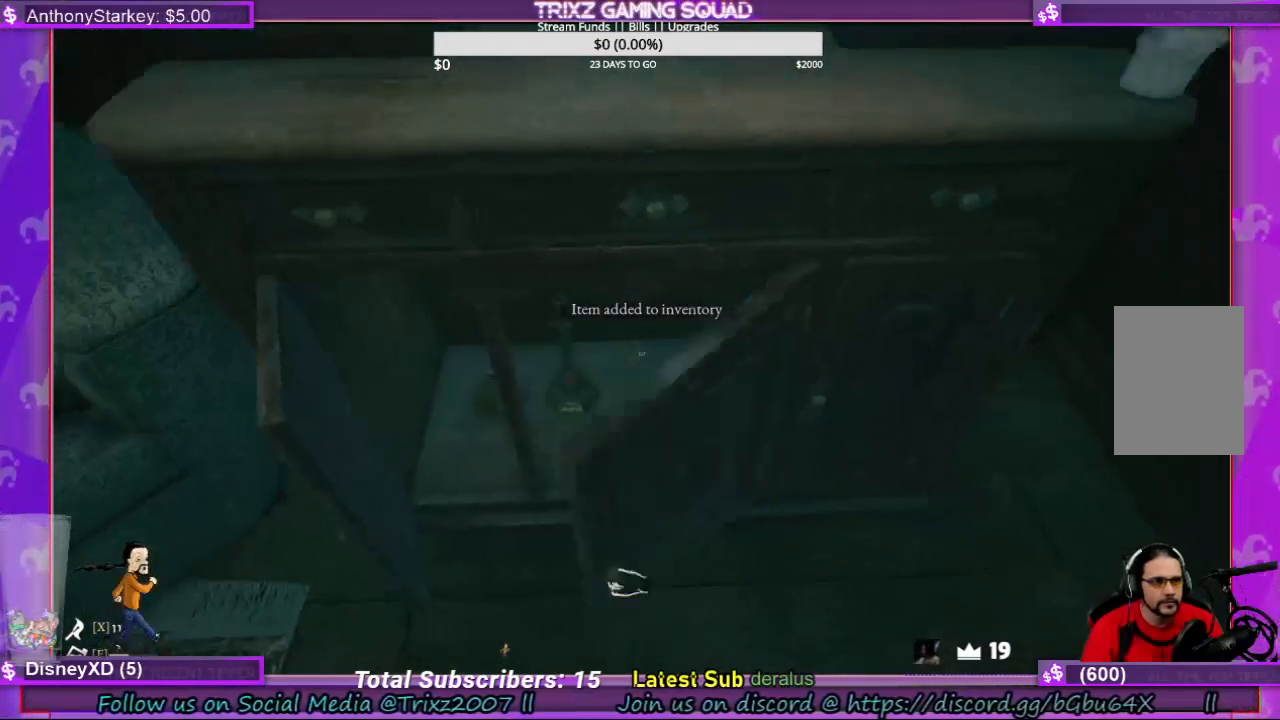
{"keys": [], "mouse": [], "events": [[134, "mouse_left", "up"]]}